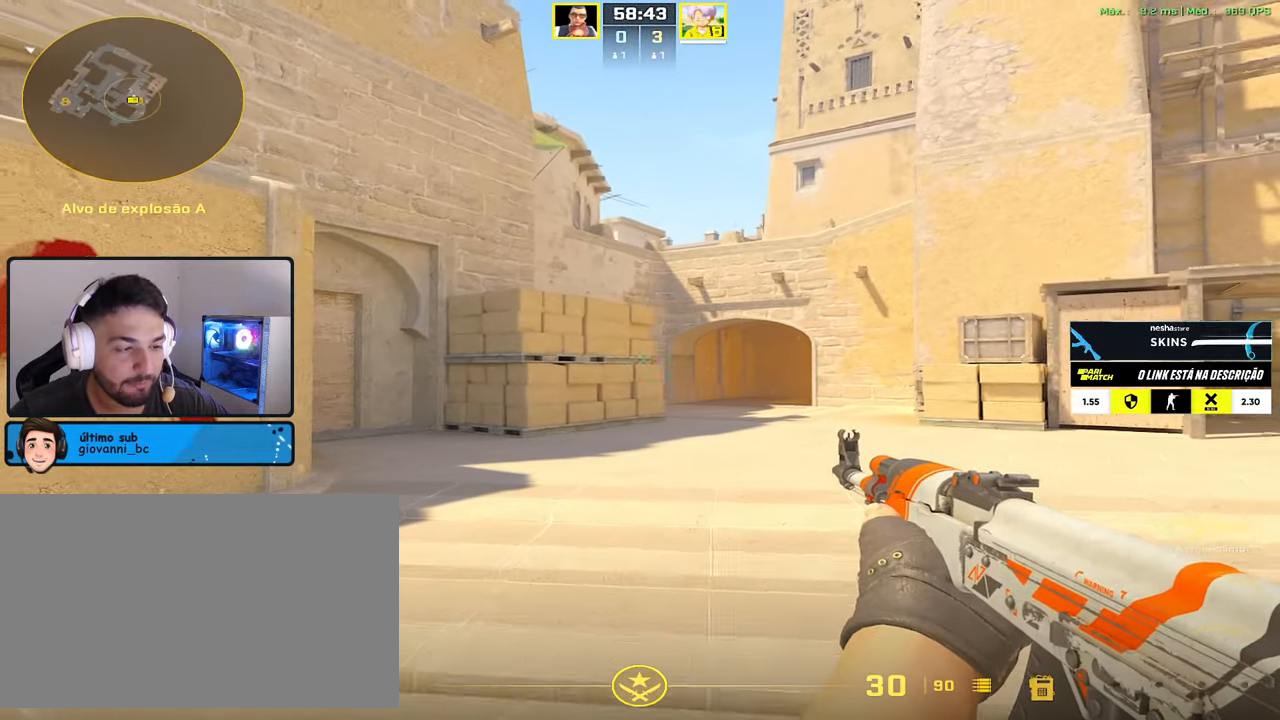
Gameplay with keyboard and mouse; each line is a JSON object with the keys and mouse buttons held at the frame after it. "events" lists presses ("down") and releases ("up") of "1", "2", "3", "4", "5", "a", "alt", "c", "caps_lock", "ctrl", "d", "e", "f", "g", "q", "r", "s", "shift", "space", "t", "tab", "v", "w", "x", "z", "mouse_left", "mouse_wheel" and "mouse_right" between this image and that frame as [ms after this image, input, new state], when the widget could be followed in between. "mouse_left", "mouse_wheel", "mouse_right" = the "left", "wheel", "right" buttons of the "mouse" list. No other keys are recorded. "wheel" means that the mouse wheel is clicked or scrolled. Not read: mouse_move.
{"keys": ["d", "w"], "mouse": [], "events": []}
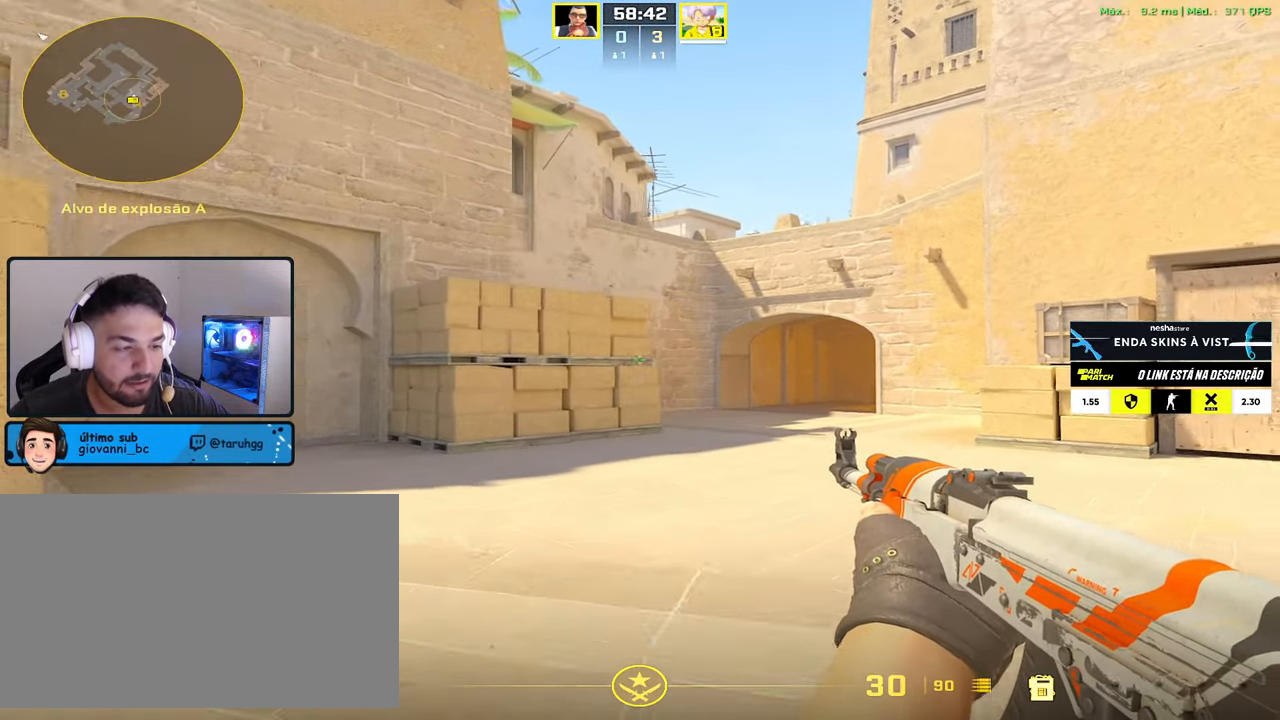
{"keys": ["d"], "mouse": [], "events": [[484, "w", "up"]]}
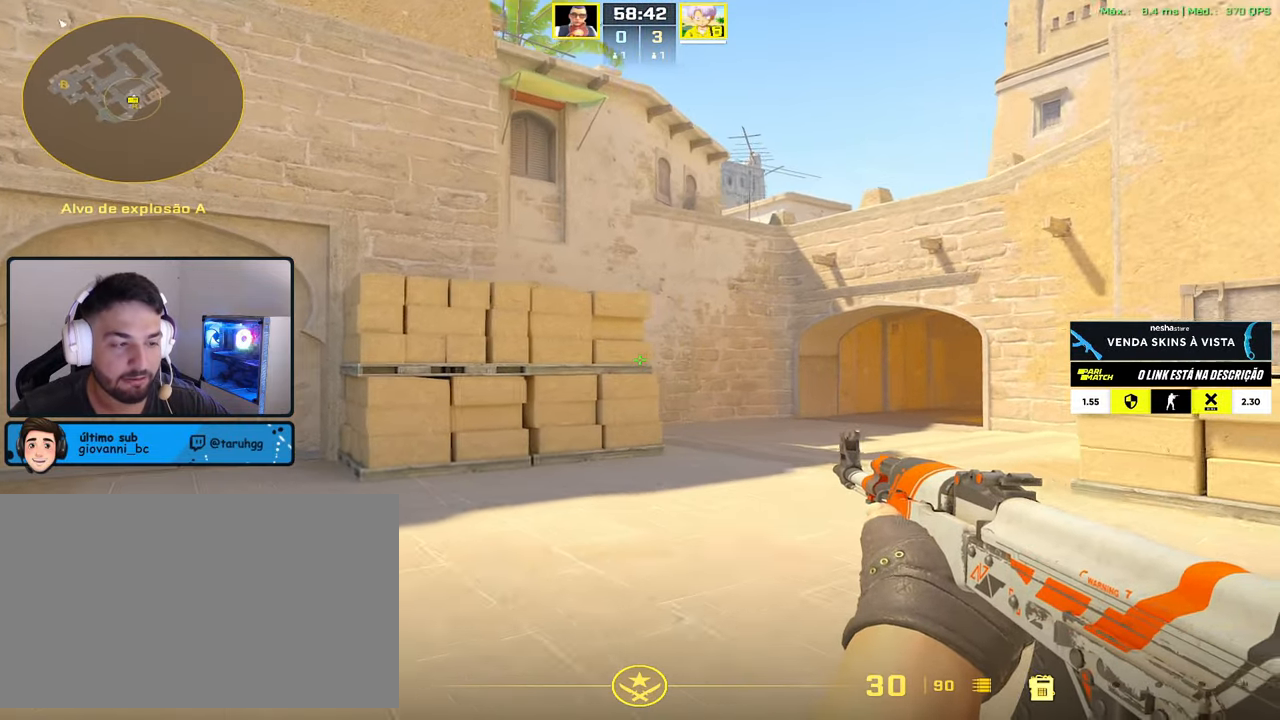
{"keys": ["d"], "mouse": [], "events": [[267, "w", "down"], [350, "w", "up"]]}
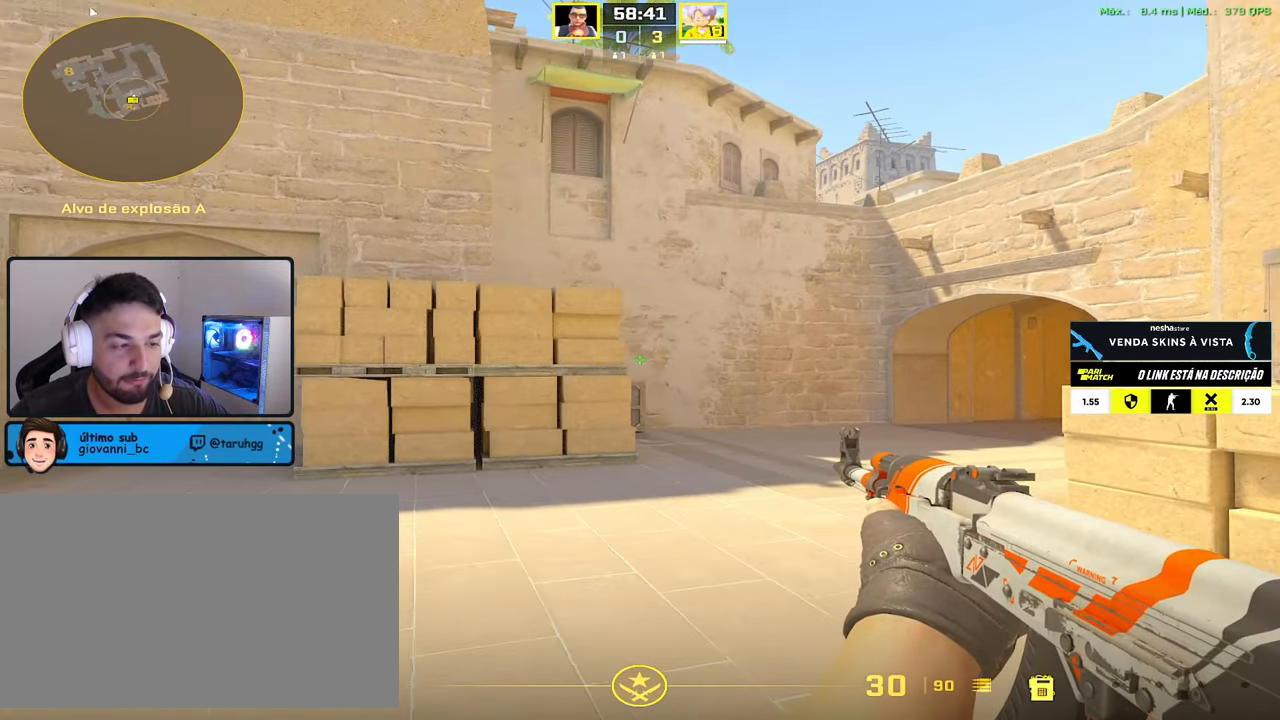
{"keys": ["w"], "mouse": [], "events": [[184, "d", "up"], [234, "w", "down"], [317, "3", "down"], [367, "3", "up"]]}
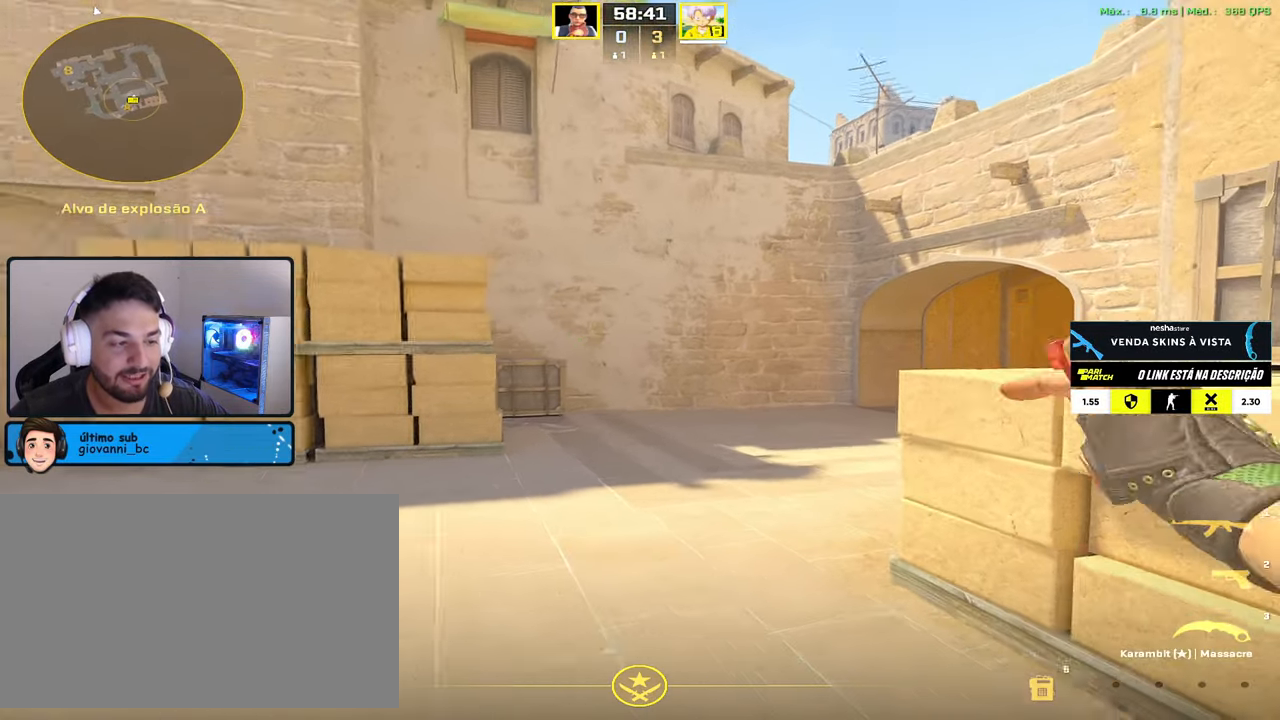
{"keys": ["a", "w"], "mouse": [], "events": [[200, "1", "down"], [250, "1", "up"], [384, "a", "down"]]}
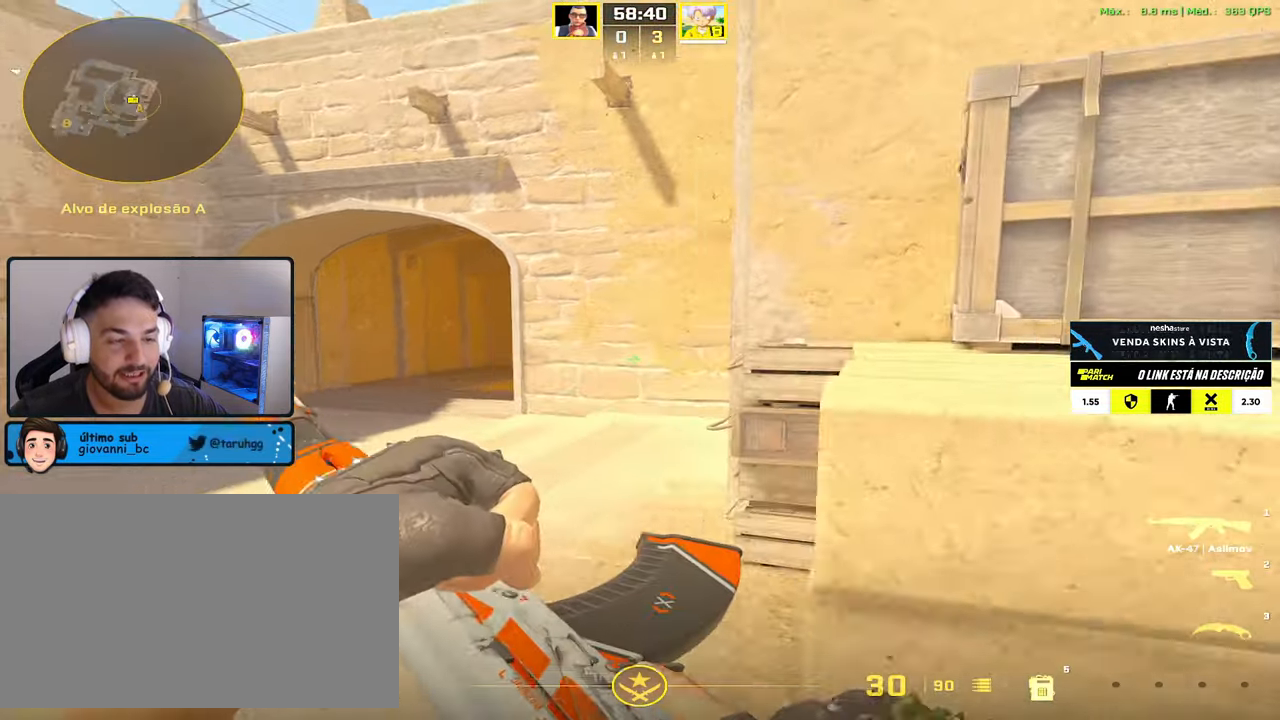
{"keys": ["a"], "mouse": [], "events": [[400, "w", "up"]]}
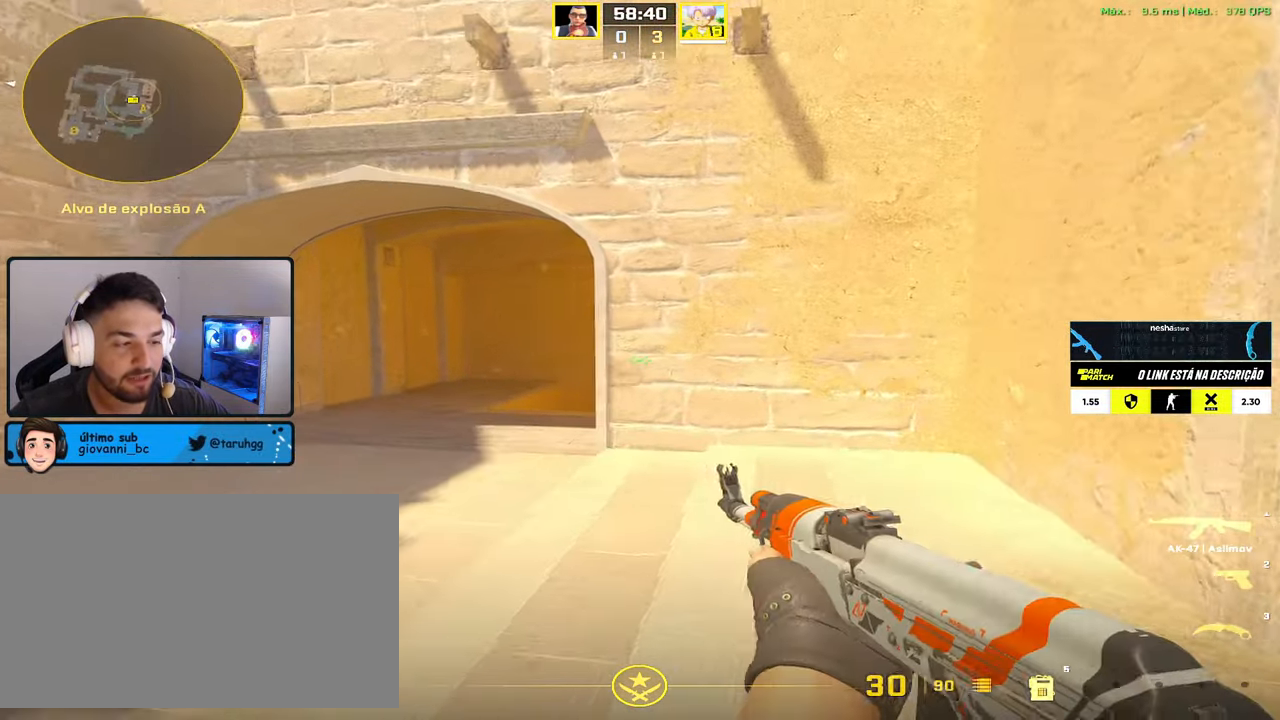
{"keys": ["a", "w"], "mouse": [], "events": [[84, "w", "down"]]}
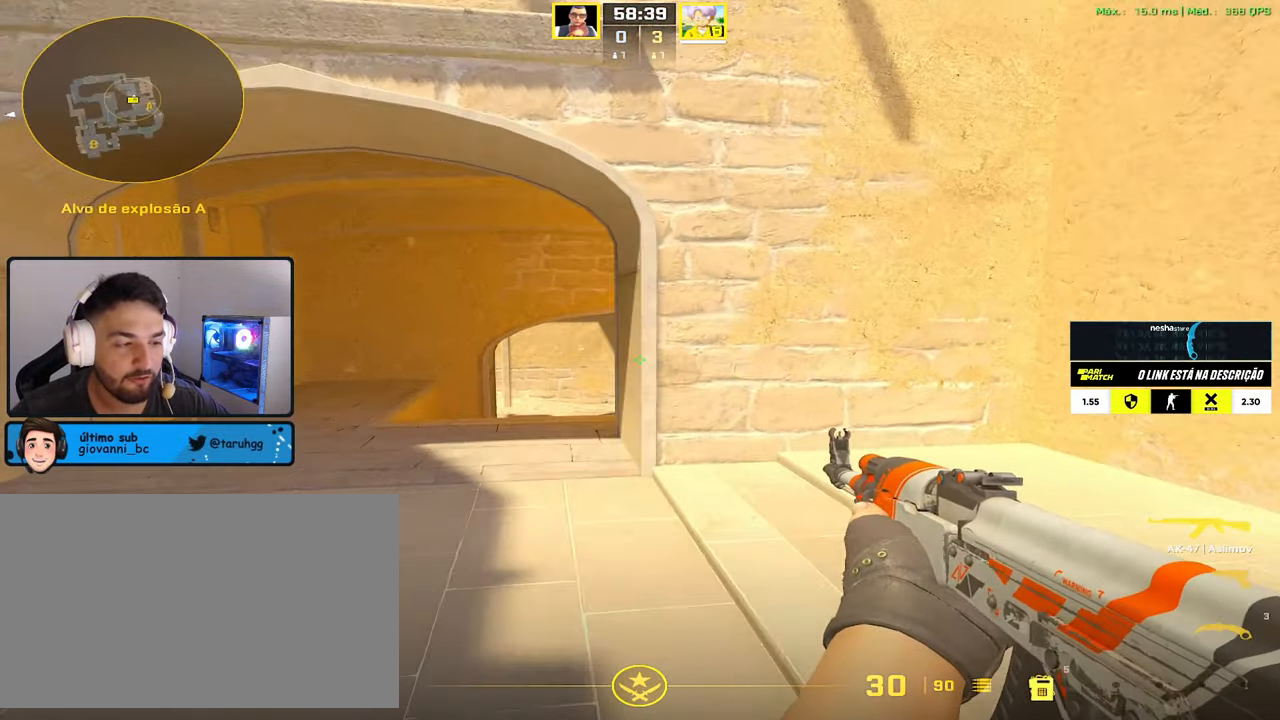
{"keys": ["a"], "mouse": [], "events": [[100, "w", "up"]]}
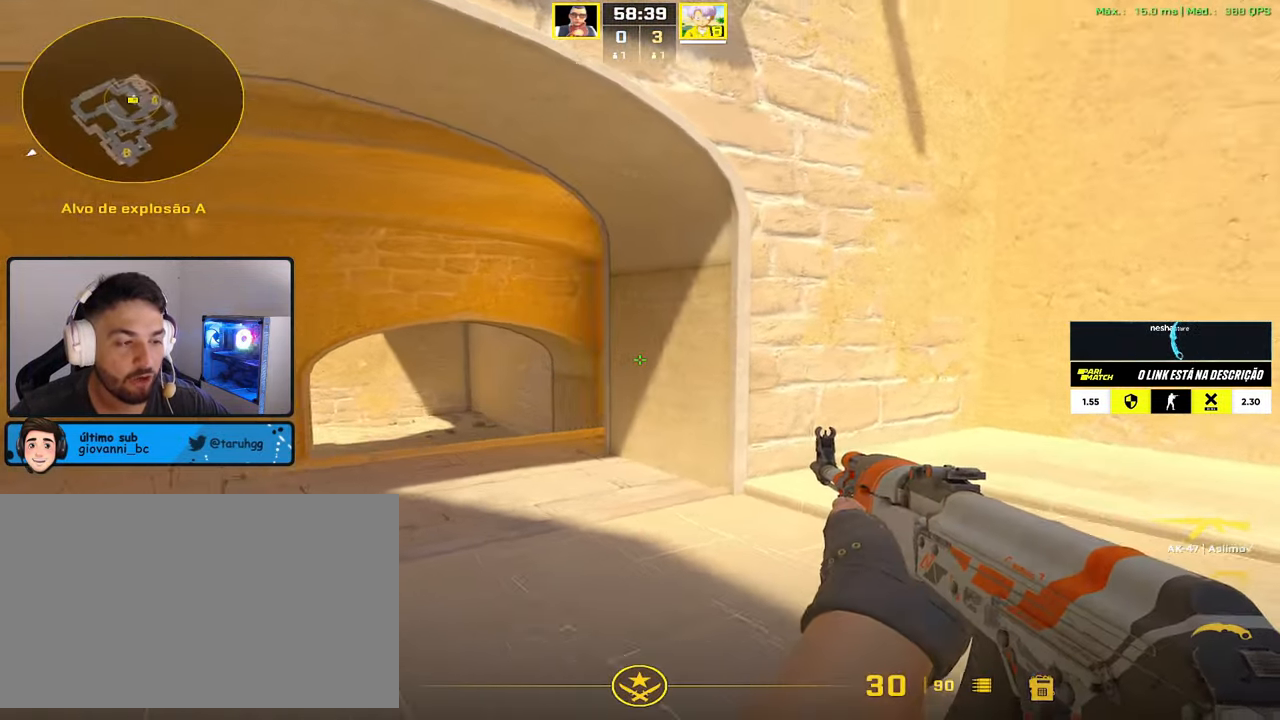
{"keys": ["3", "w"], "mouse": [], "events": [[117, "d", "down"], [167, "a", "up"], [317, "w", "down"], [350, "d", "up"], [450, "3", "down"]]}
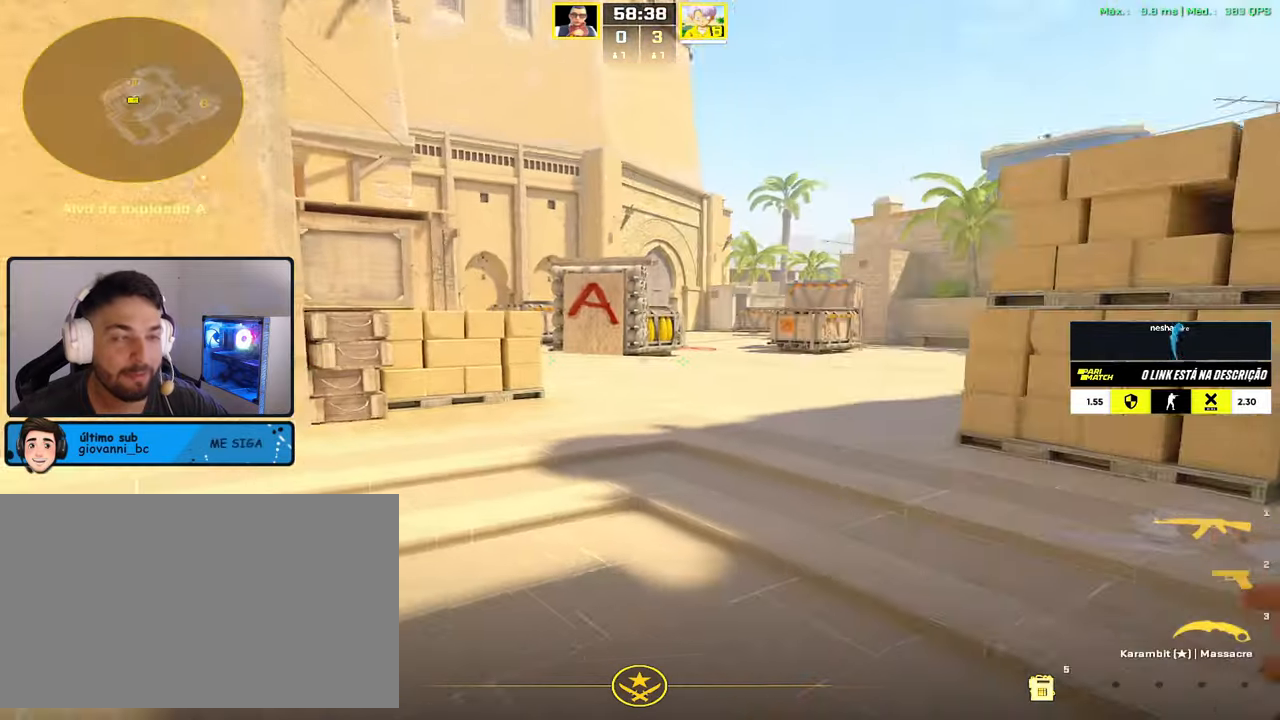
{"keys": ["a", "w"], "mouse": [], "events": [[50, "3", "up"], [84, "a", "down"], [184, "a", "up"], [184, "f", "down"], [284, "f", "up"], [467, "a", "down"]]}
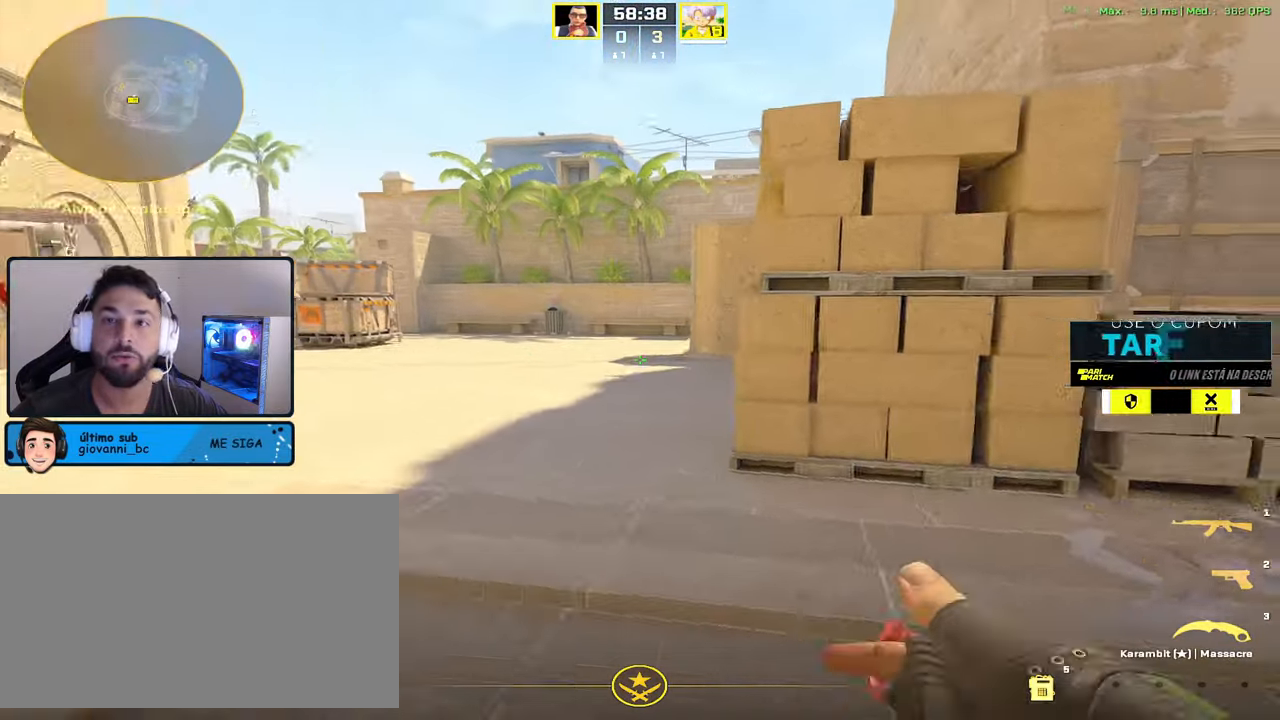
{"keys": ["w"], "mouse": [], "events": [[67, "a", "up"], [384, "a", "down"], [484, "a", "up"]]}
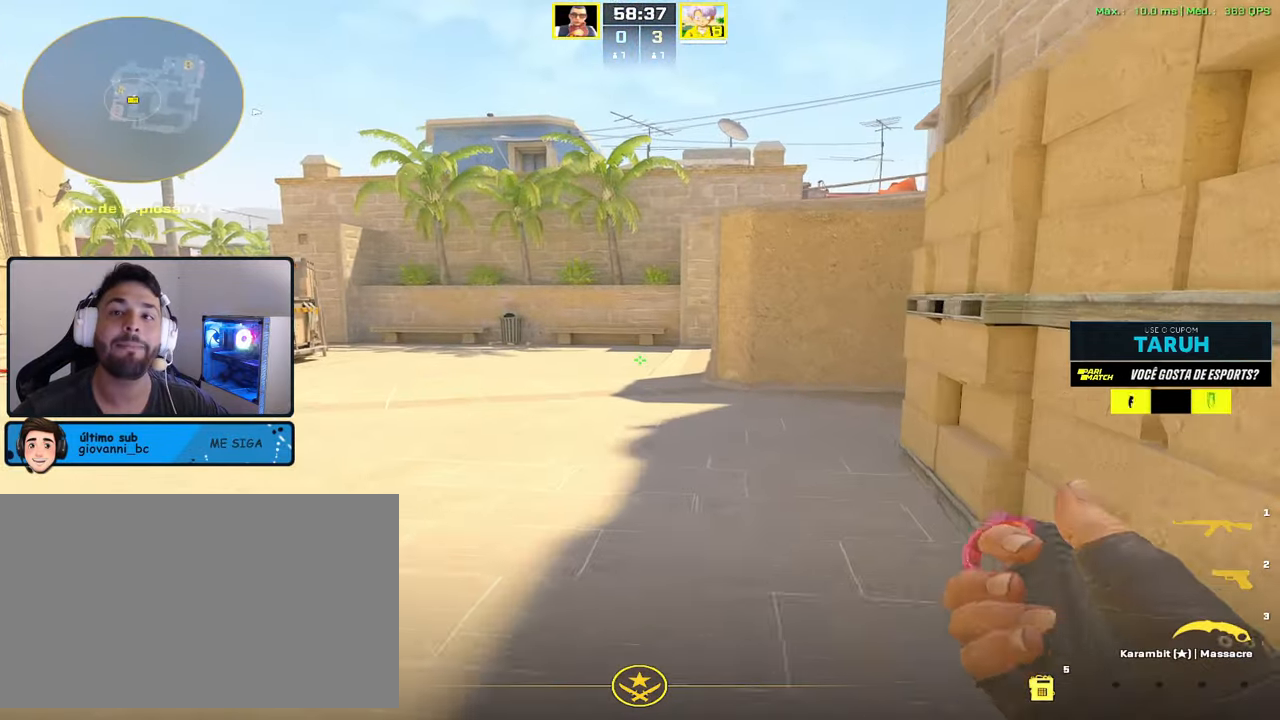
{"keys": ["w"], "mouse": [], "events": []}
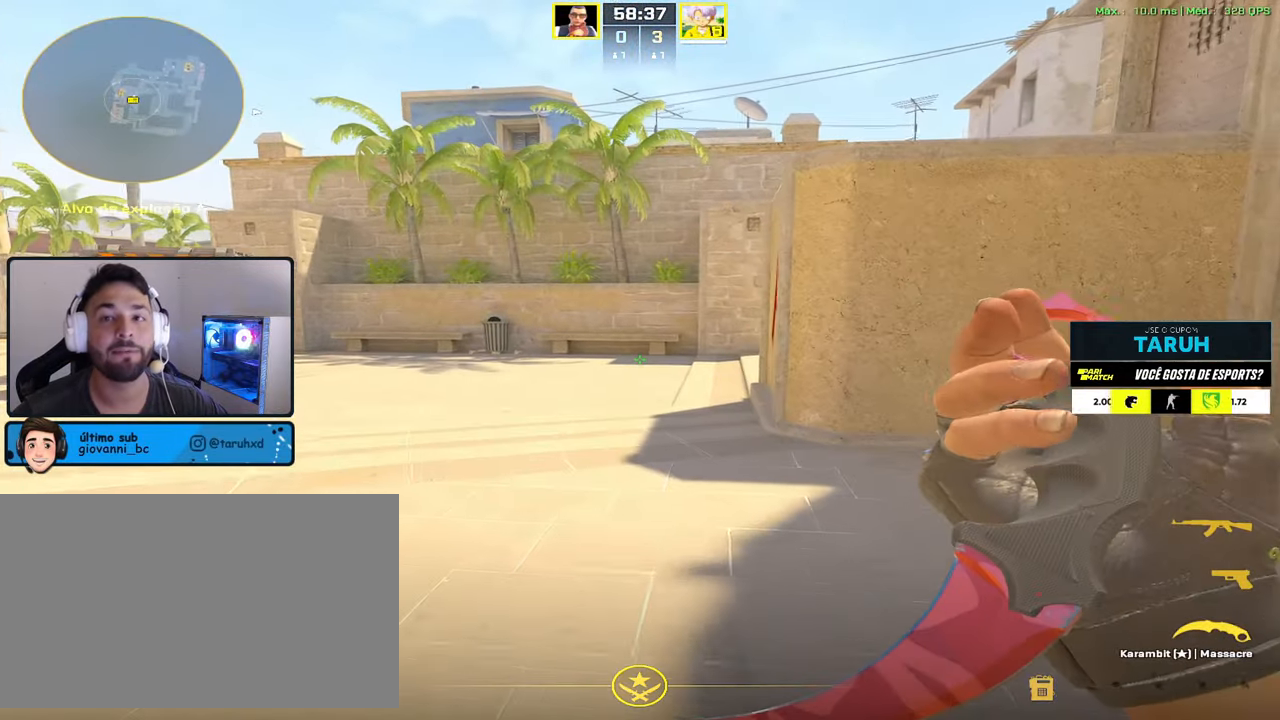
{"keys": ["w"], "mouse": [], "events": []}
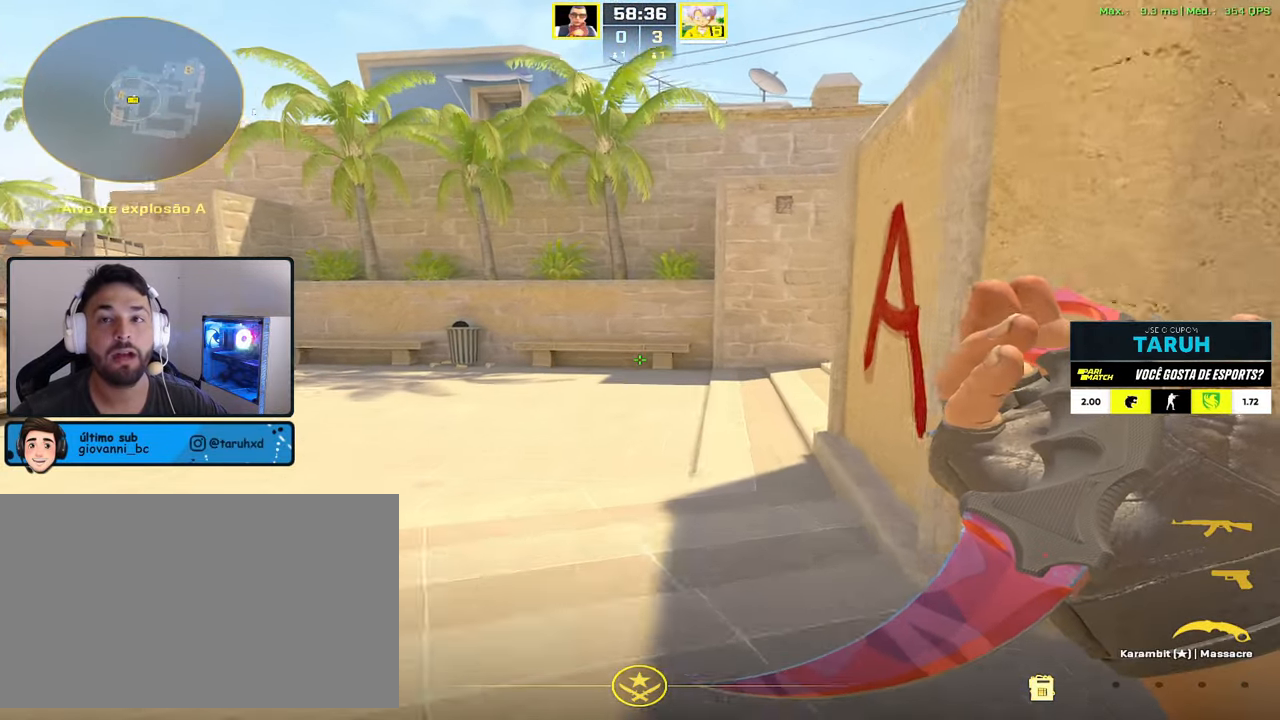
{"keys": ["w"], "mouse": [], "events": []}
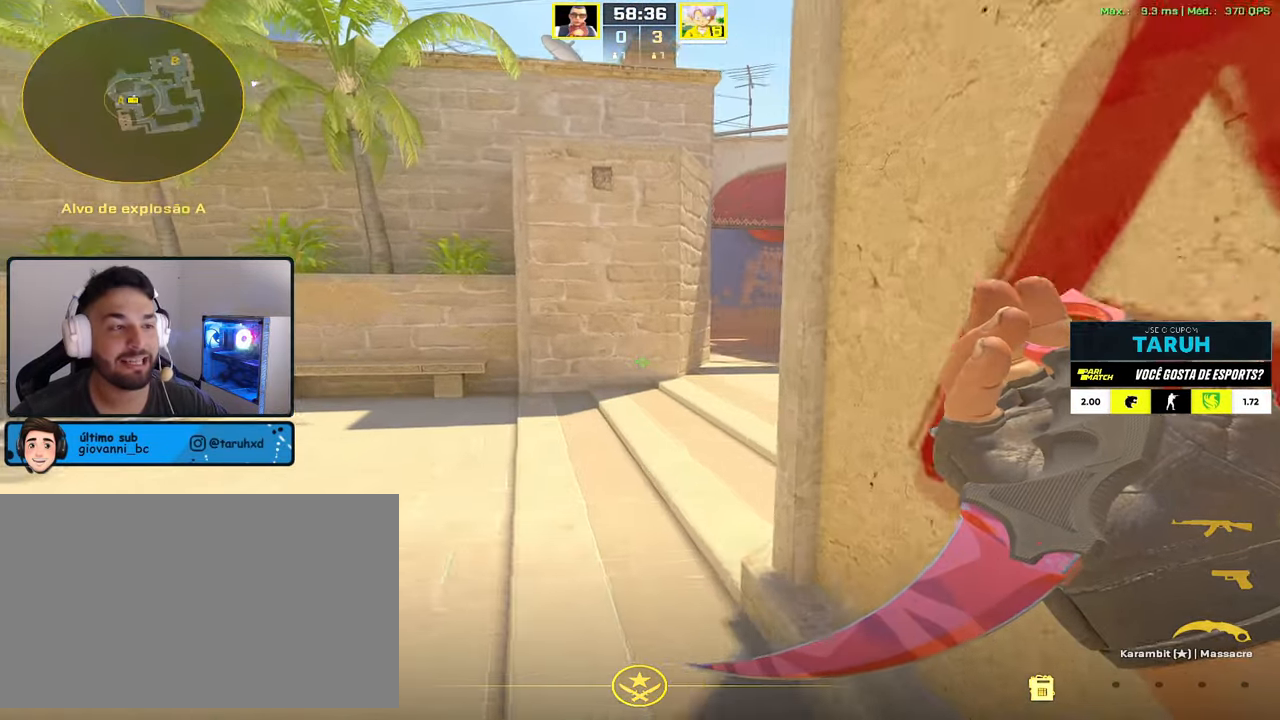
{"keys": ["a"], "mouse": [], "events": [[167, "a", "down"], [167, "mouse_right", "down"], [217, "w", "up"], [267, "mouse_right", "up"], [350, "f", "down"], [450, "f", "up"]]}
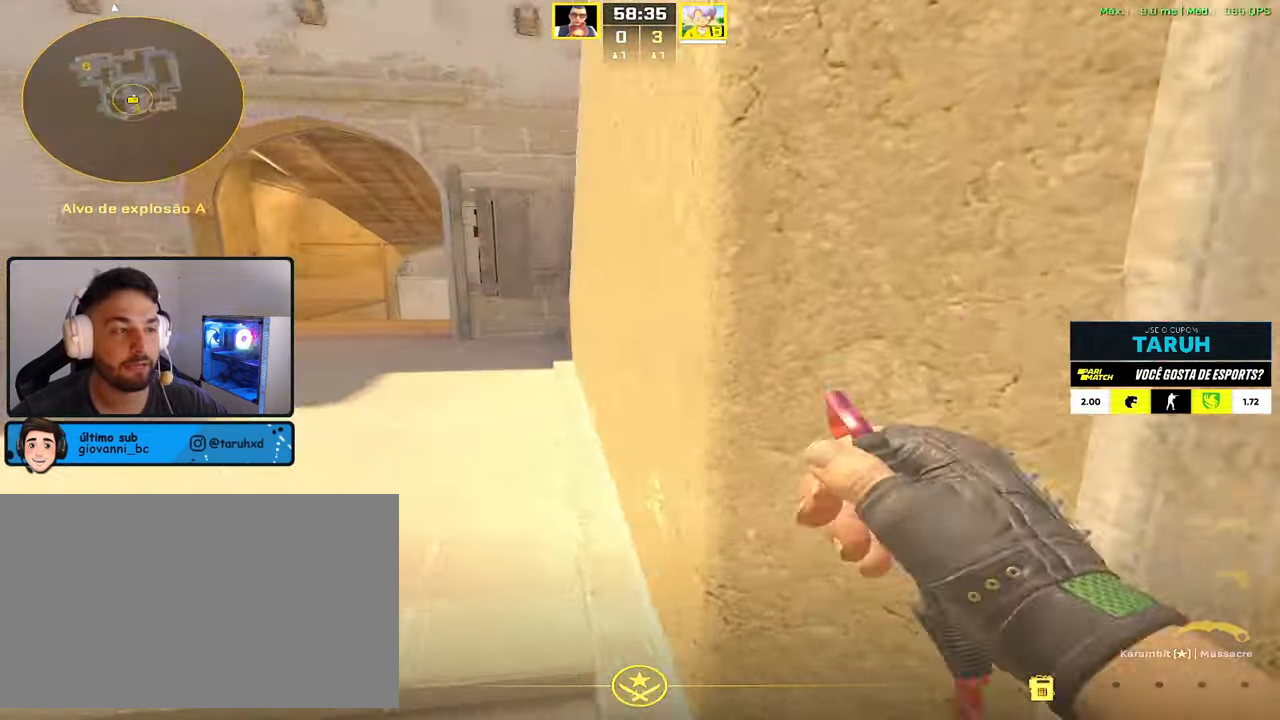
{"keys": ["s"], "mouse": [], "events": [[317, "s", "down"], [417, "a", "up"]]}
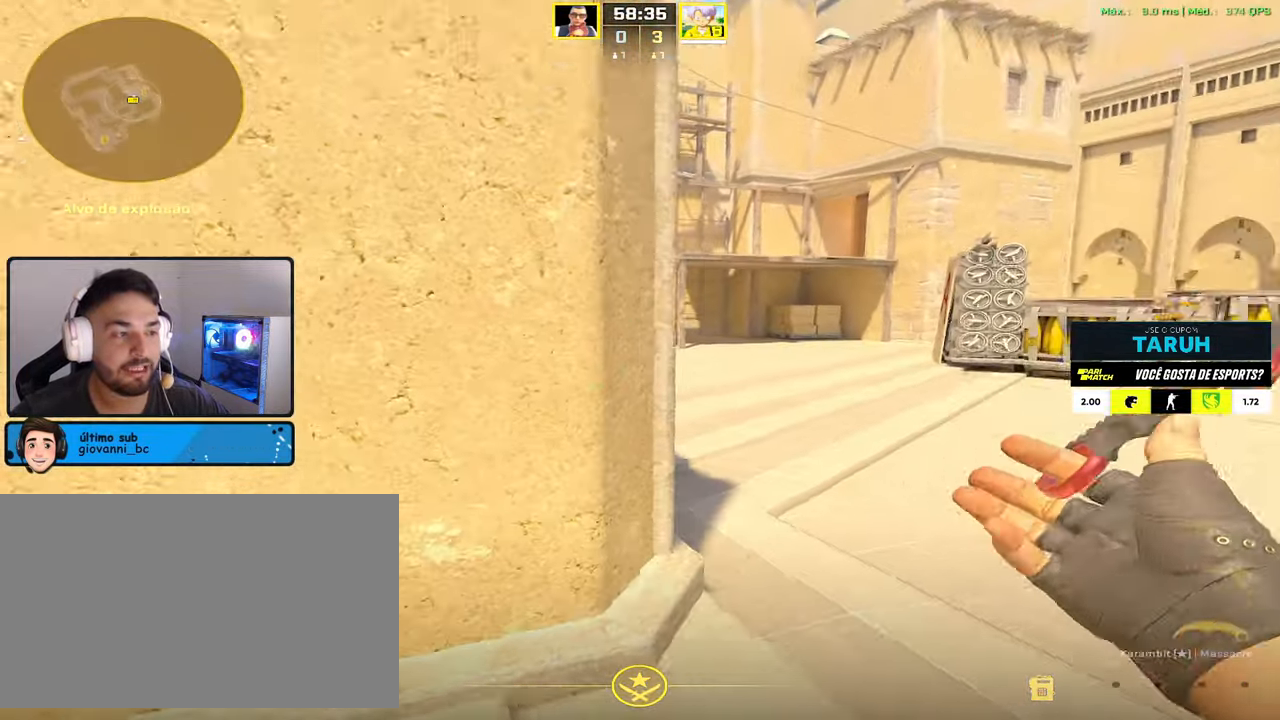
{"keys": ["d"], "mouse": [], "events": [[67, "1", "down"], [100, "1", "up"], [200, "d", "down"], [200, "s", "up"]]}
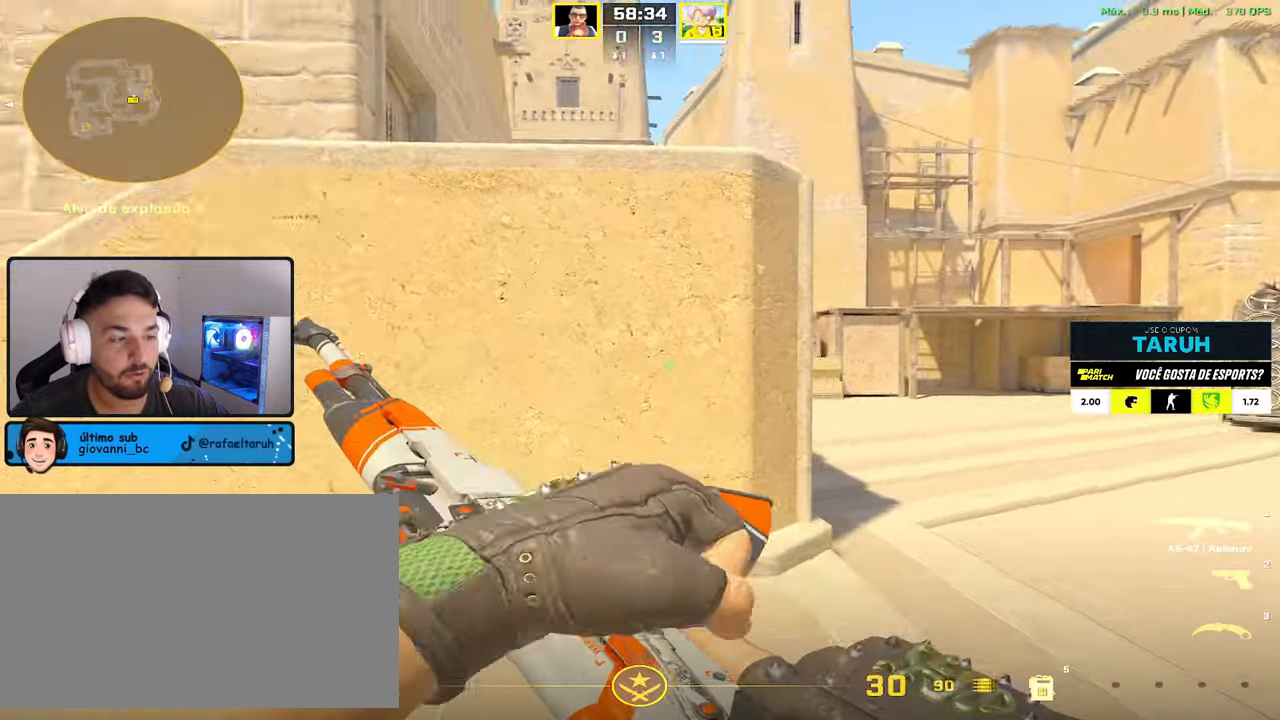
{"keys": ["d"], "mouse": [], "events": []}
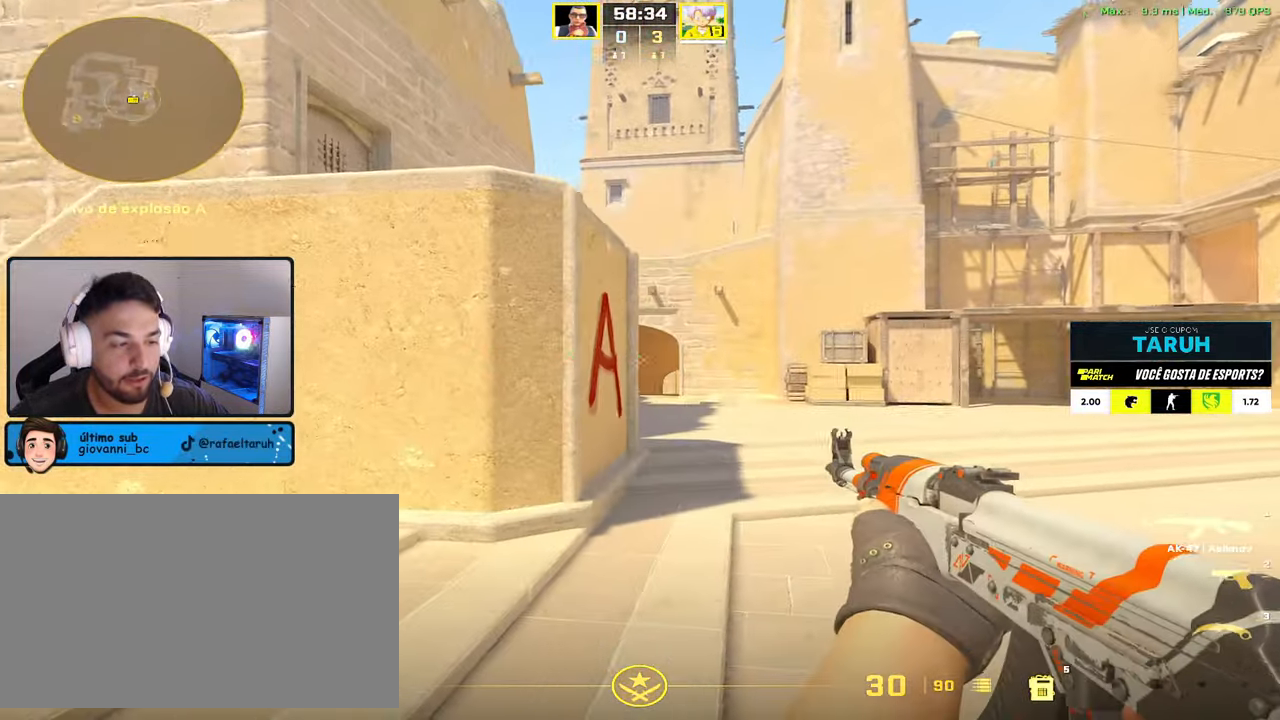
{"keys": ["d"], "mouse": [], "events": []}
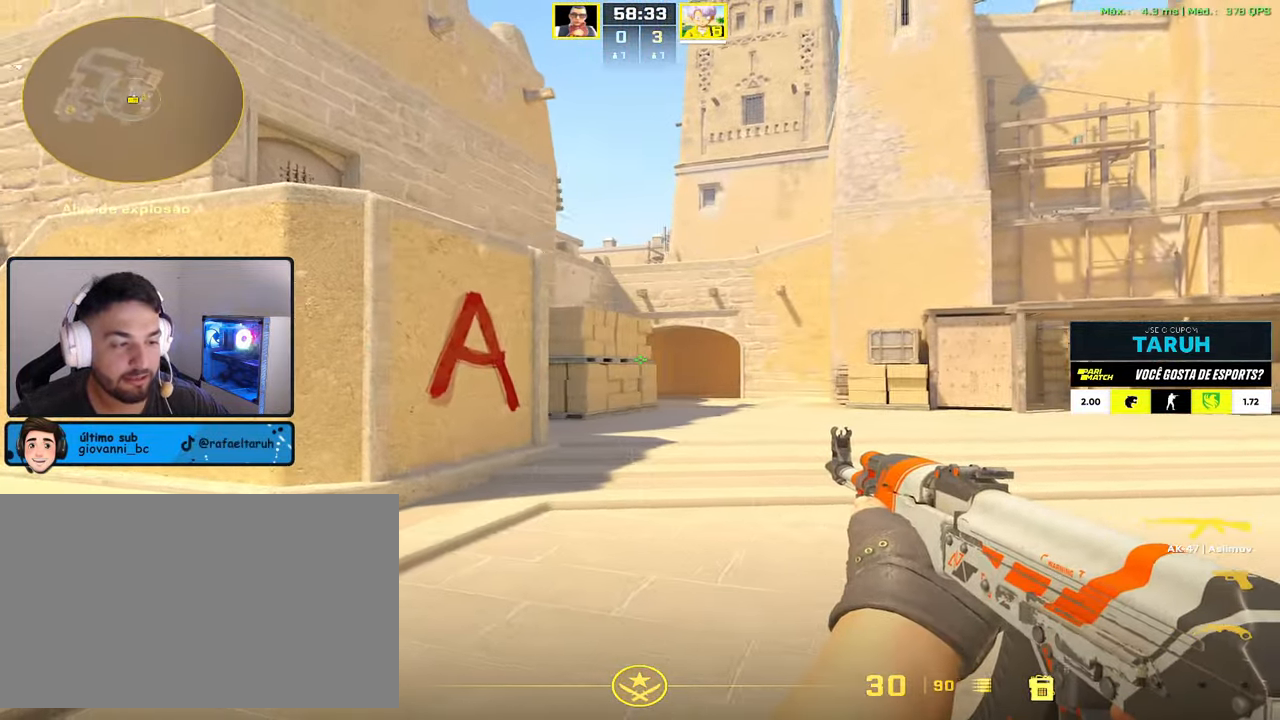
{"keys": ["d"], "mouse": [], "events": []}
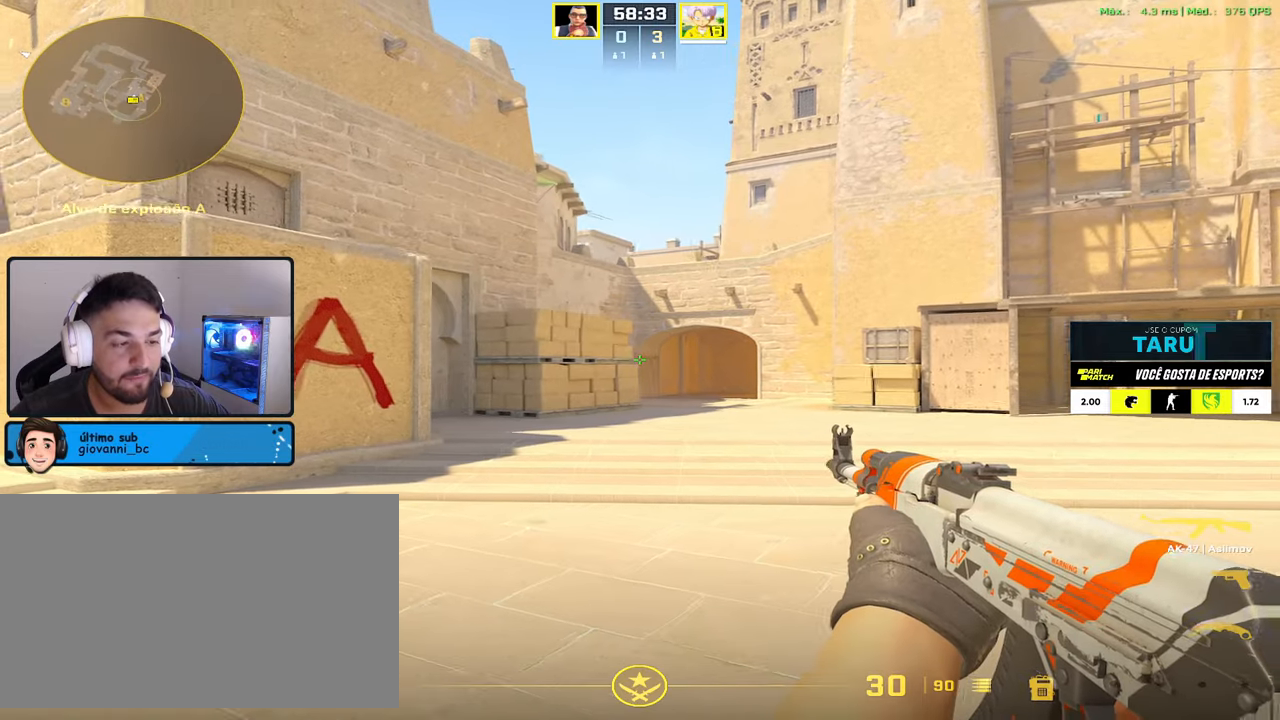
{"keys": [], "mouse": [], "events": [[34, "a", "down"], [34, "d", "up"], [117, "a", "up"], [217, "3", "down"], [267, "3", "up"]]}
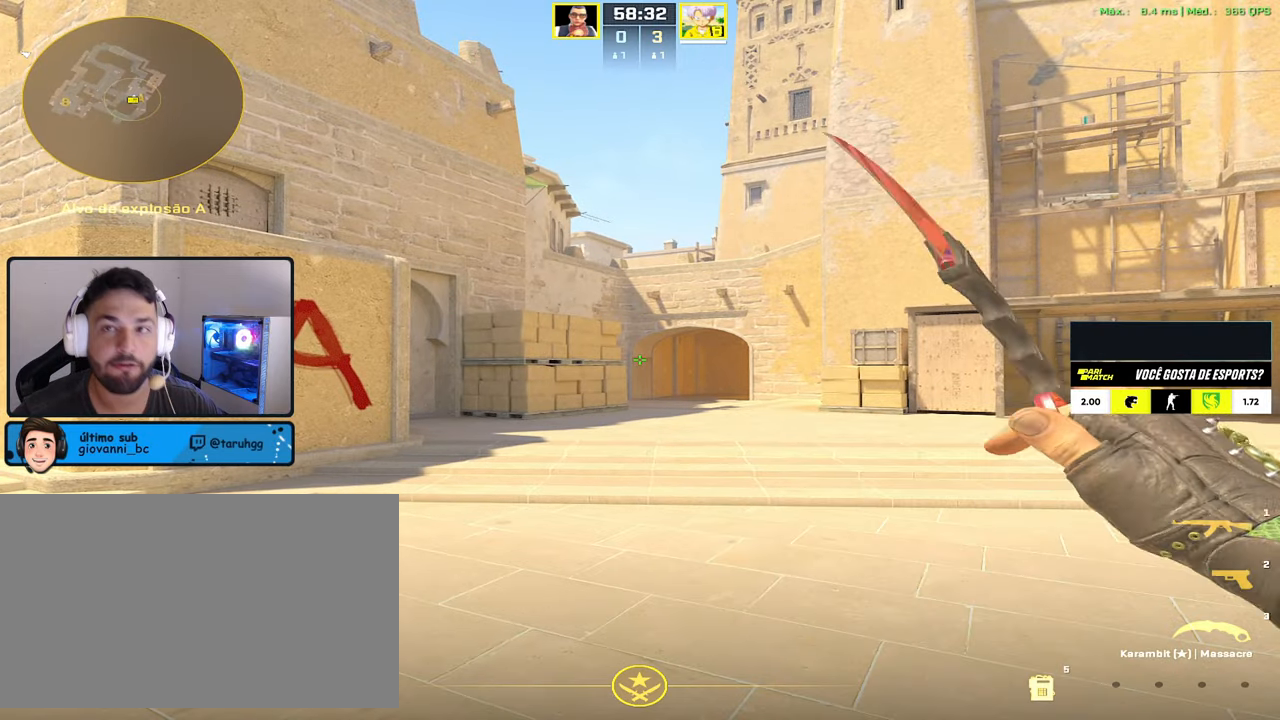
{"keys": [], "mouse": [], "events": []}
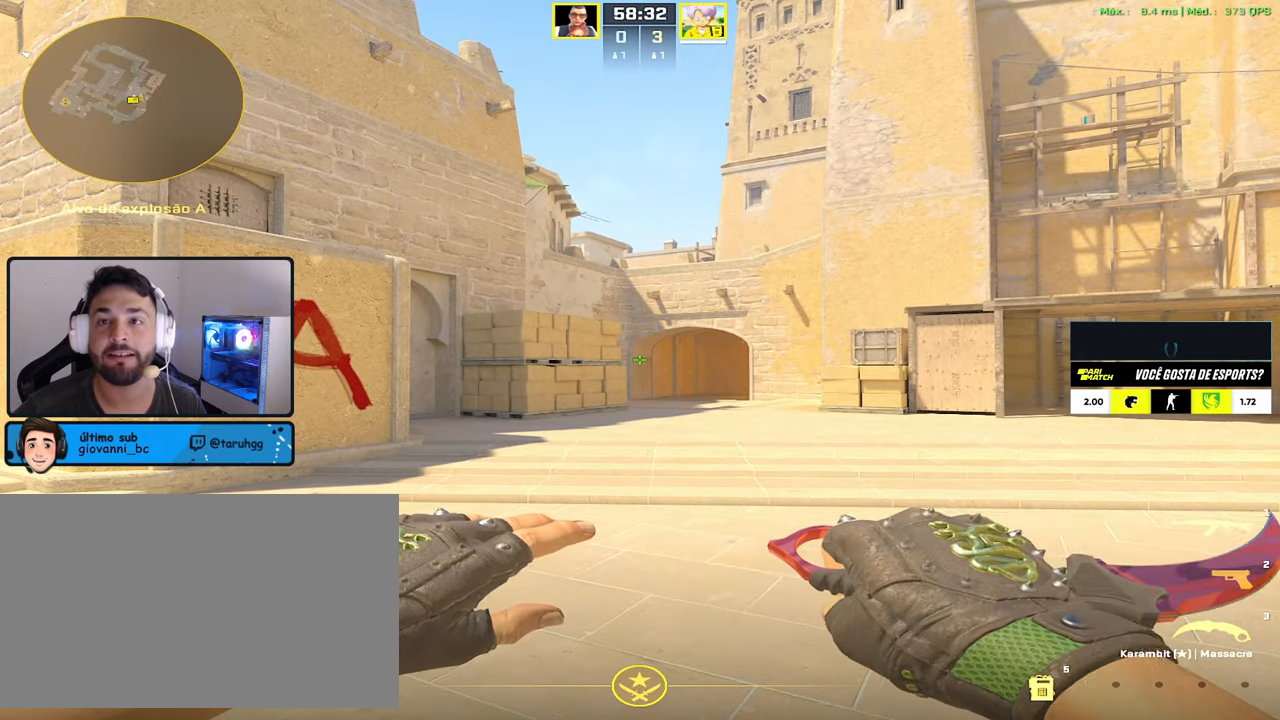
{"keys": [], "mouse": [], "events": []}
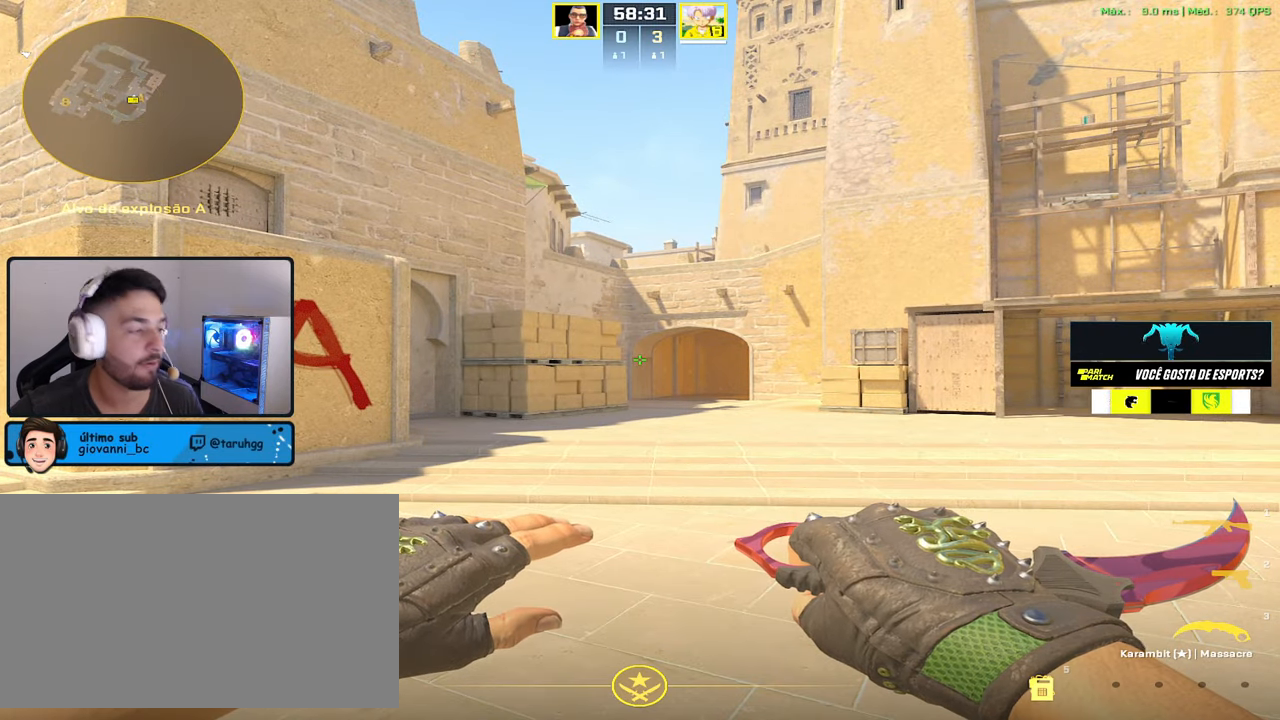
{"keys": ["s"], "mouse": []}
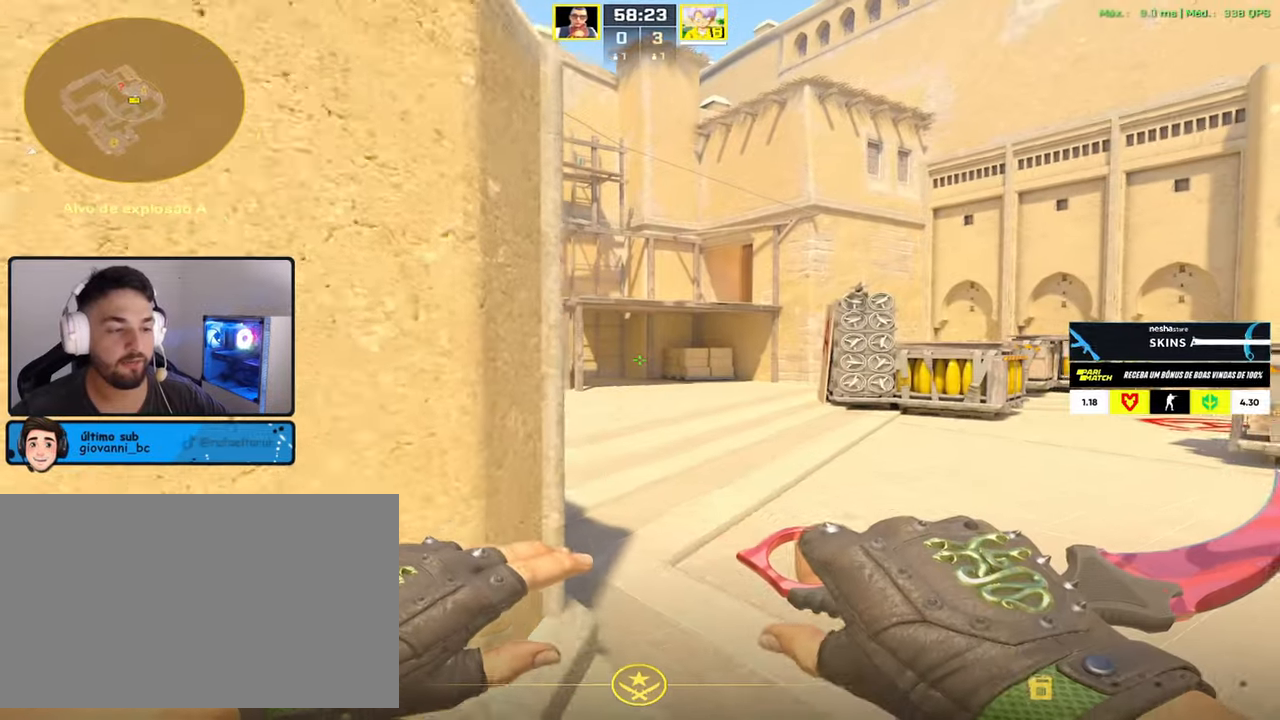
{"keys": ["s"], "mouse": [], "events": []}